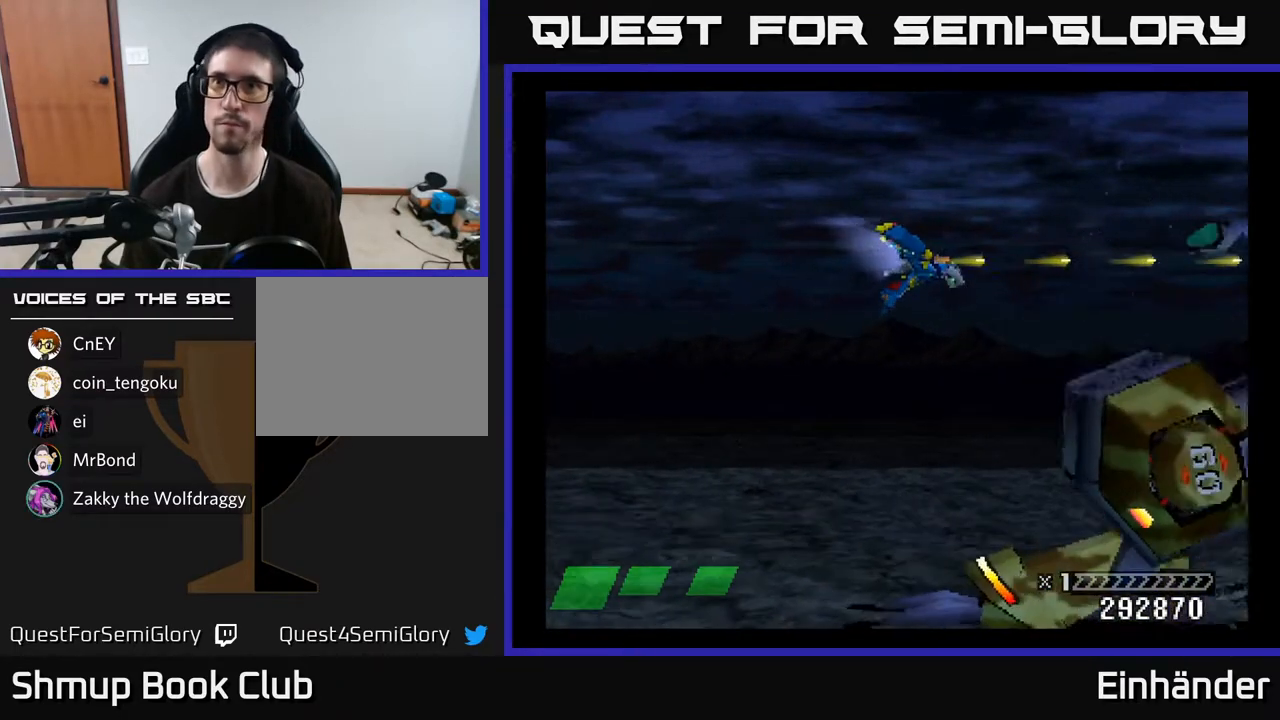
Gameplay with a controller (Xbox layout); each line is a JSON object with the inputs held at the frame after it. "events" lists button and stick changes between this image and that frame as [ms after this image, input, new state], when the widget could be followed in between. Not read: left_stick.
{"buttons": ["X"], "right_stick": "center", "events": []}
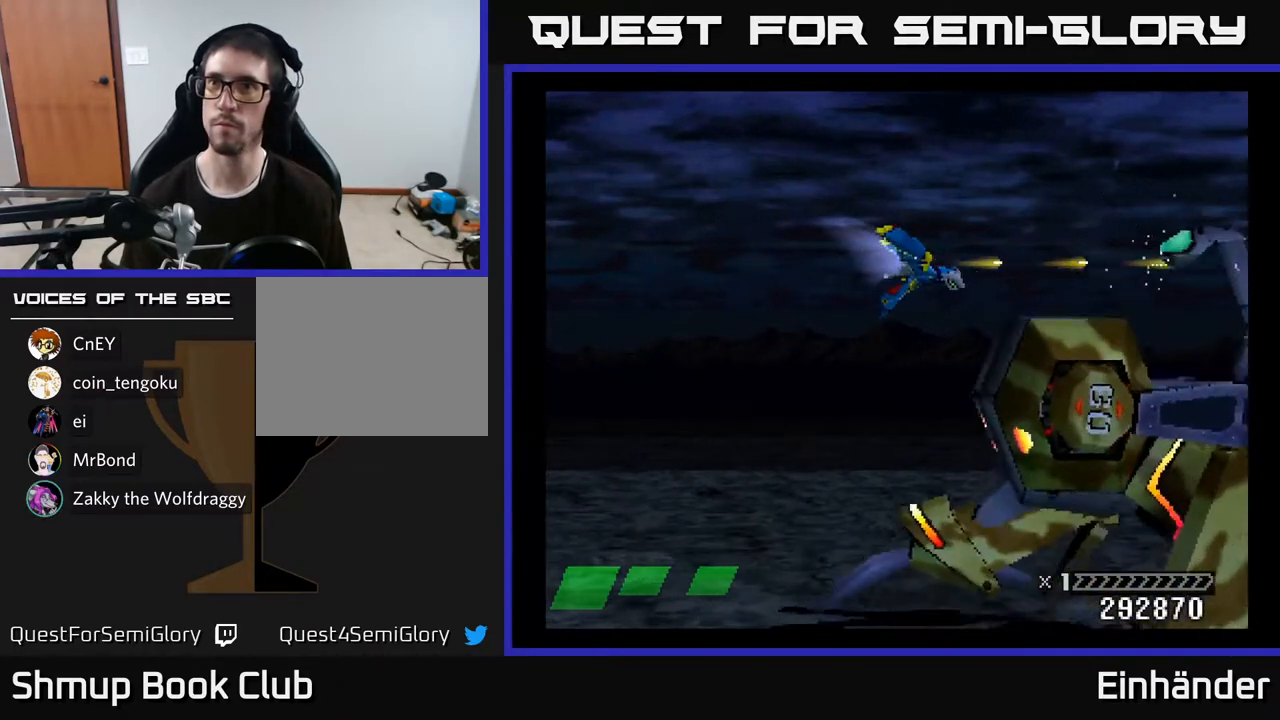
{"buttons": ["X"], "right_stick": "center", "events": []}
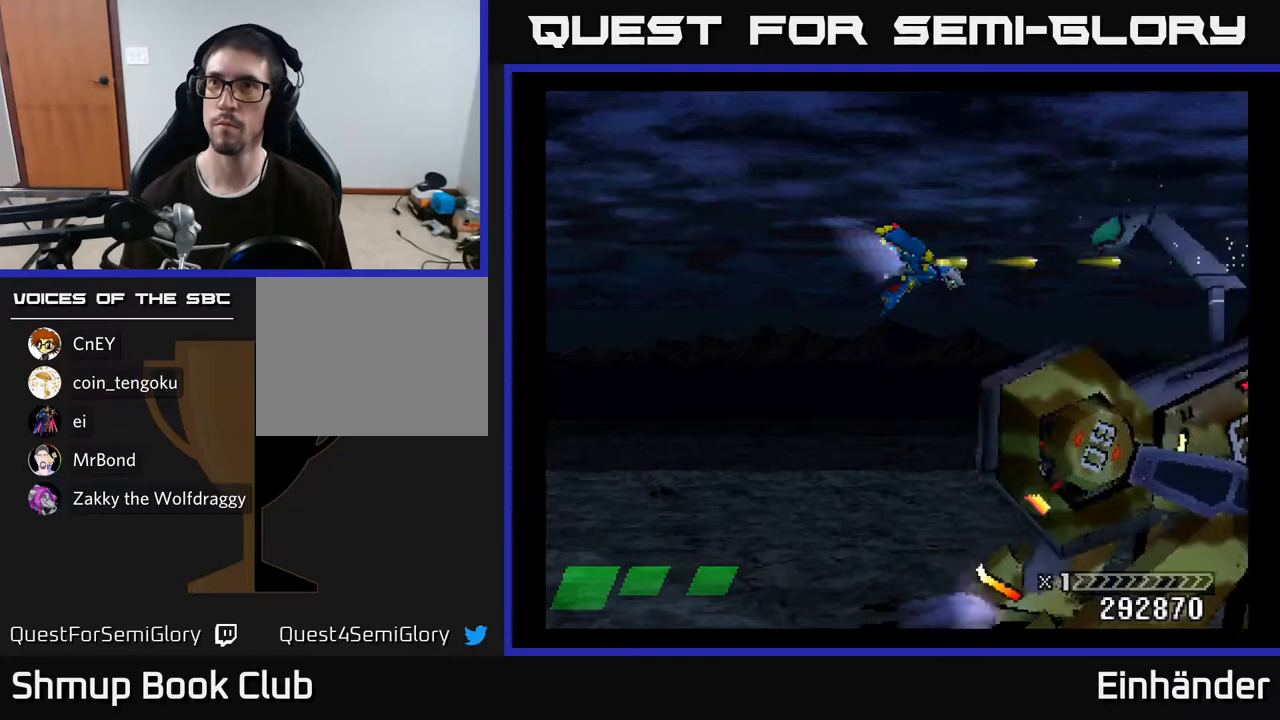
{"buttons": ["X"], "right_stick": "center", "events": []}
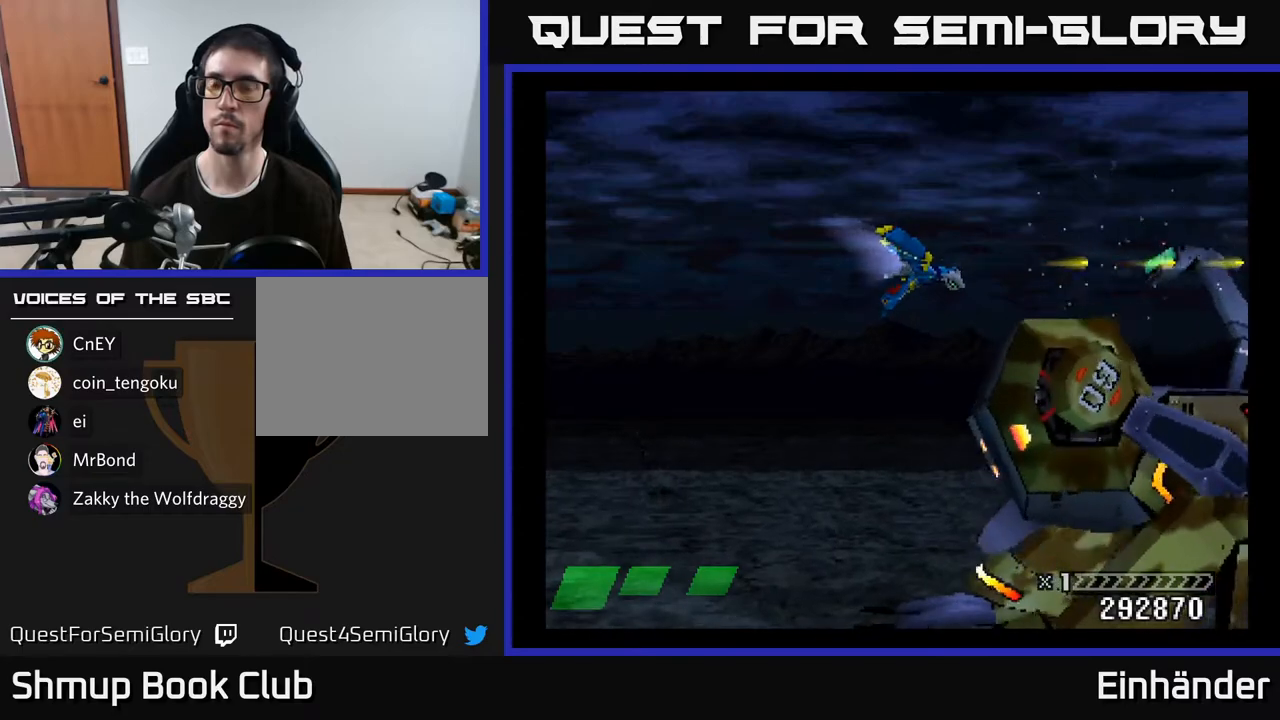
{"buttons": ["X"], "right_stick": "center", "events": []}
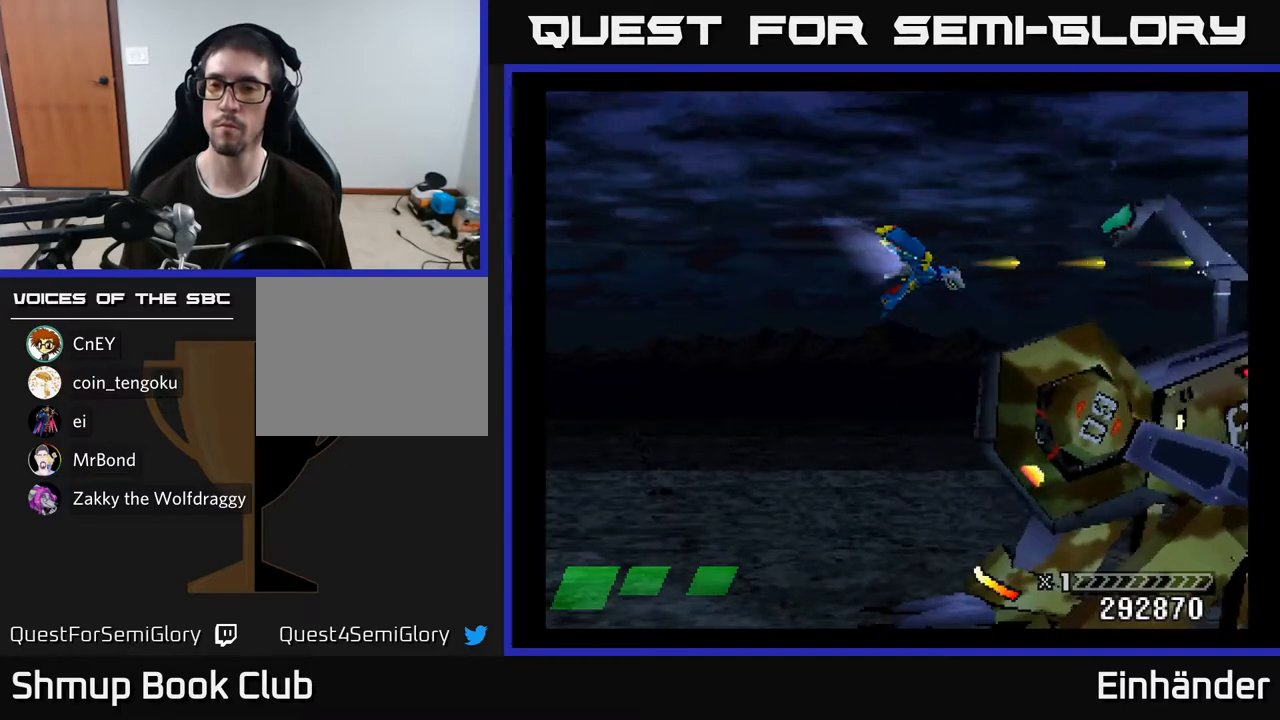
{"buttons": ["X"], "right_stick": "center", "events": []}
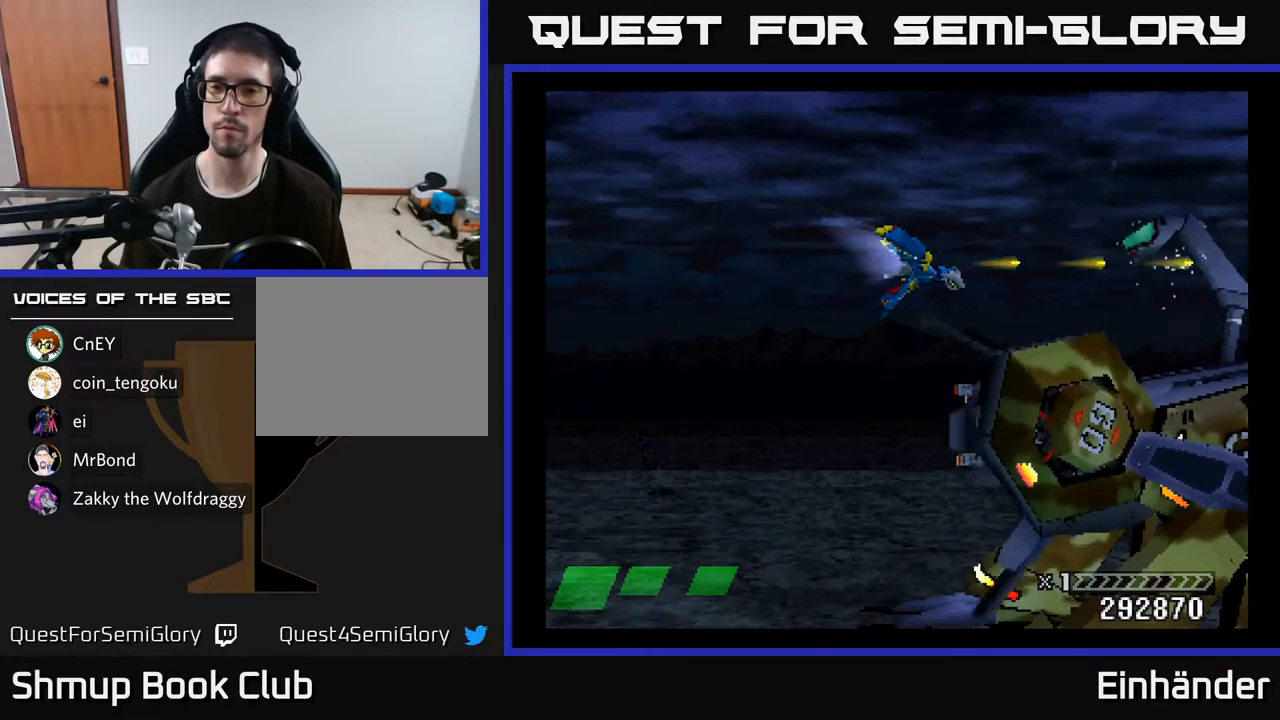
{"buttons": ["X"], "right_stick": "center", "events": []}
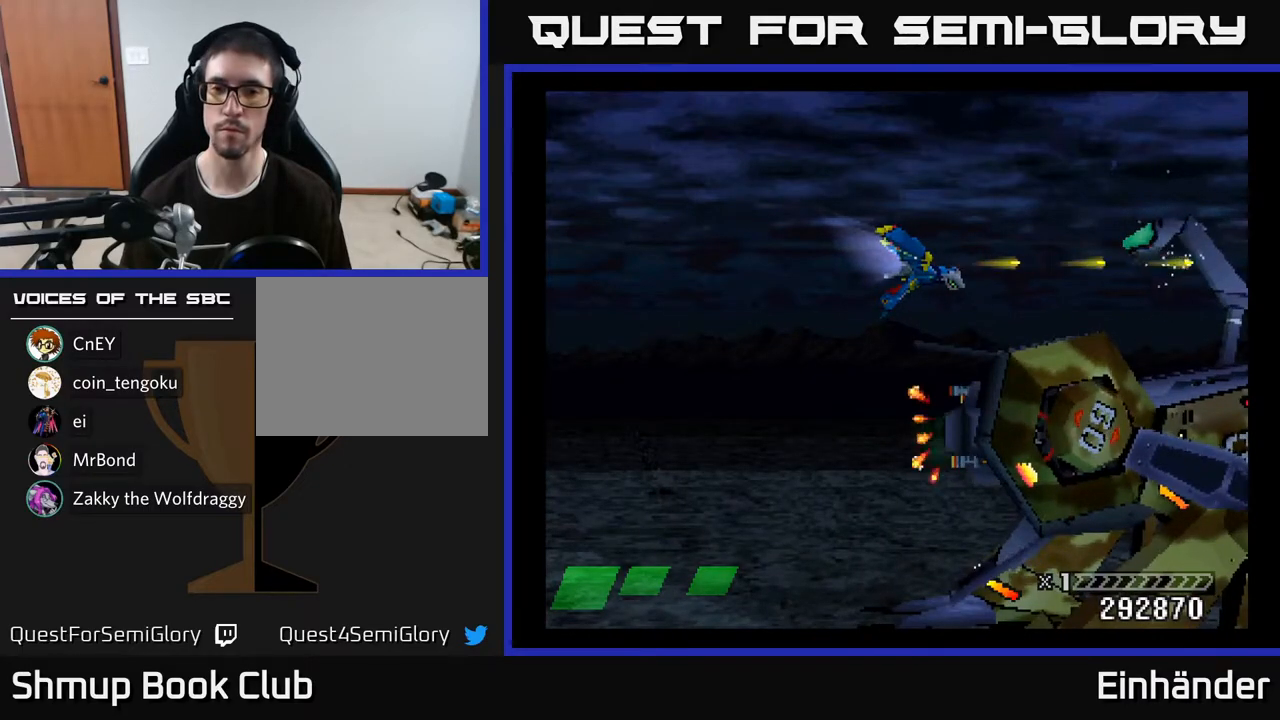
{"buttons": ["X"], "right_stick": "center", "events": []}
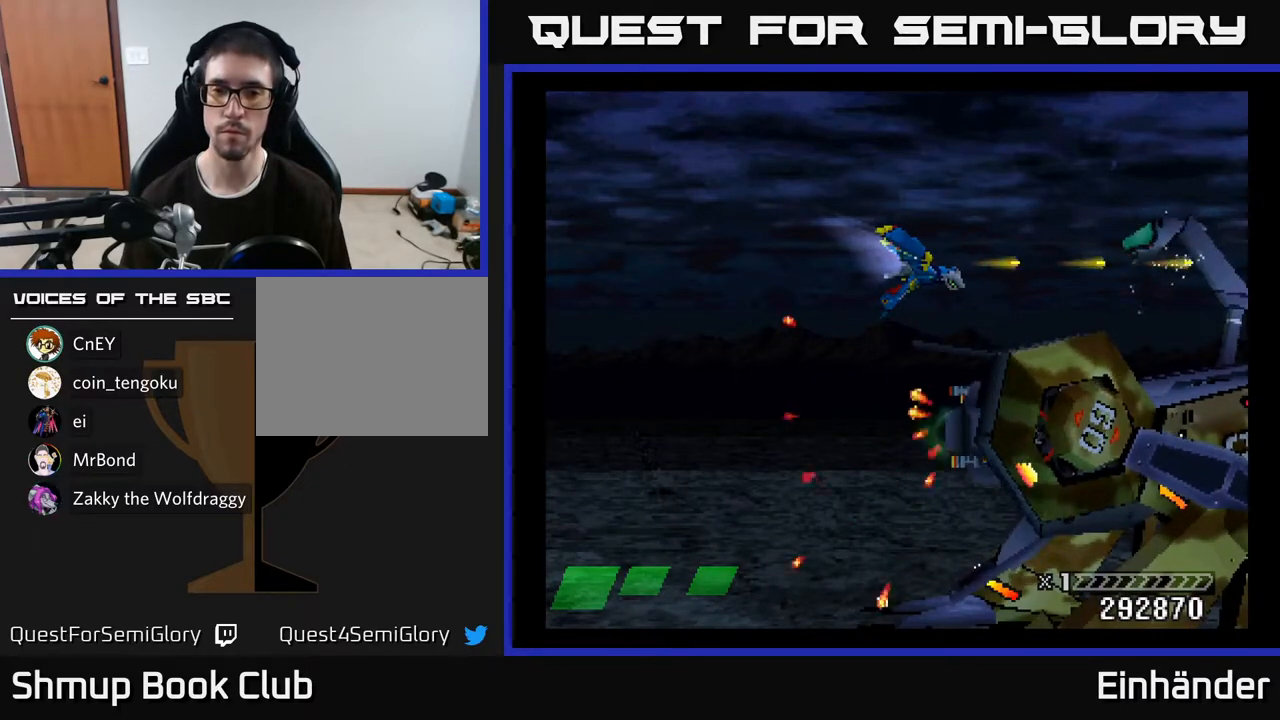
{"buttons": ["X"], "right_stick": "center", "events": []}
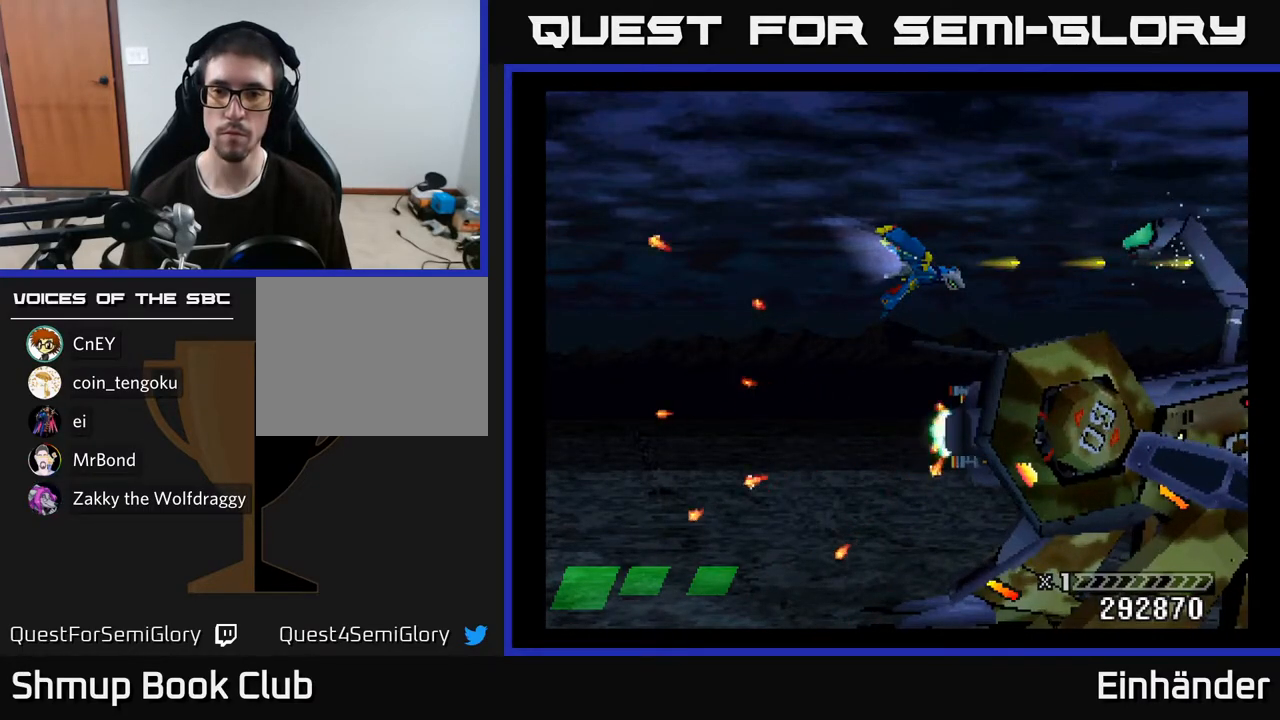
{"buttons": ["X"], "right_stick": "center", "events": [[117, "DPAD_UP", "down"], [133, "DPAD_UP", "up"]]}
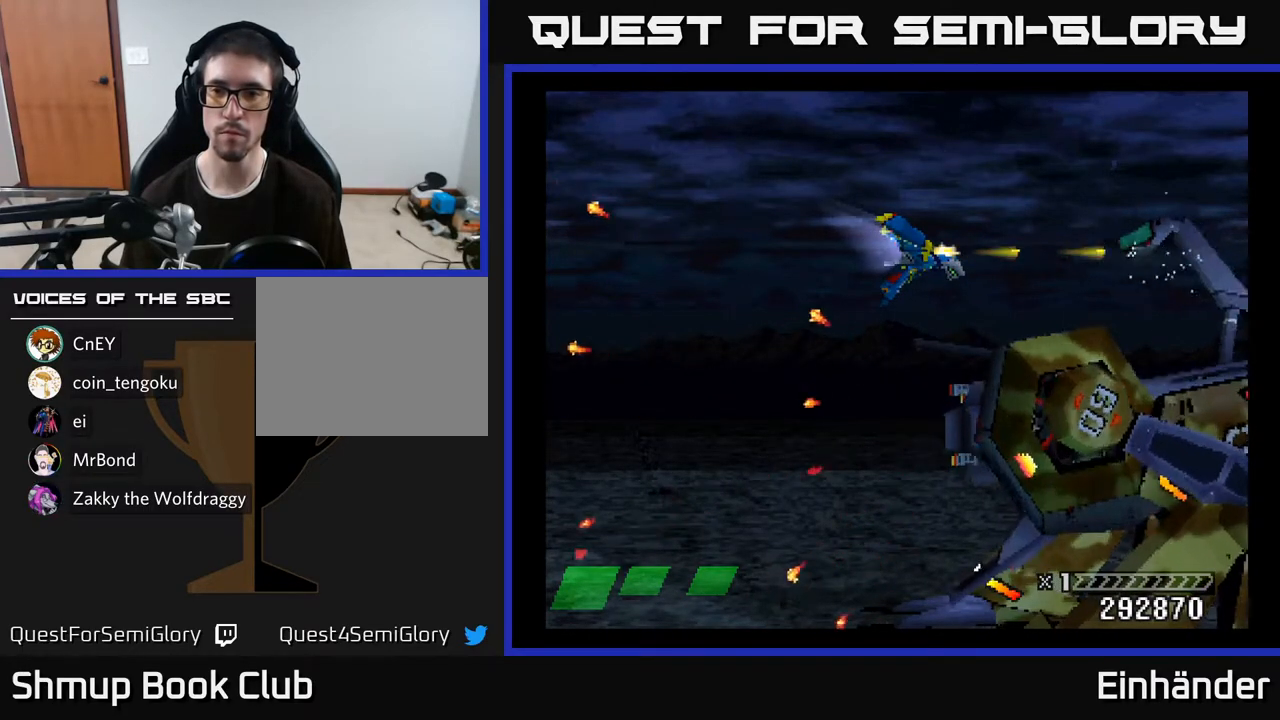
{"buttons": ["X"], "right_stick": "center", "events": []}
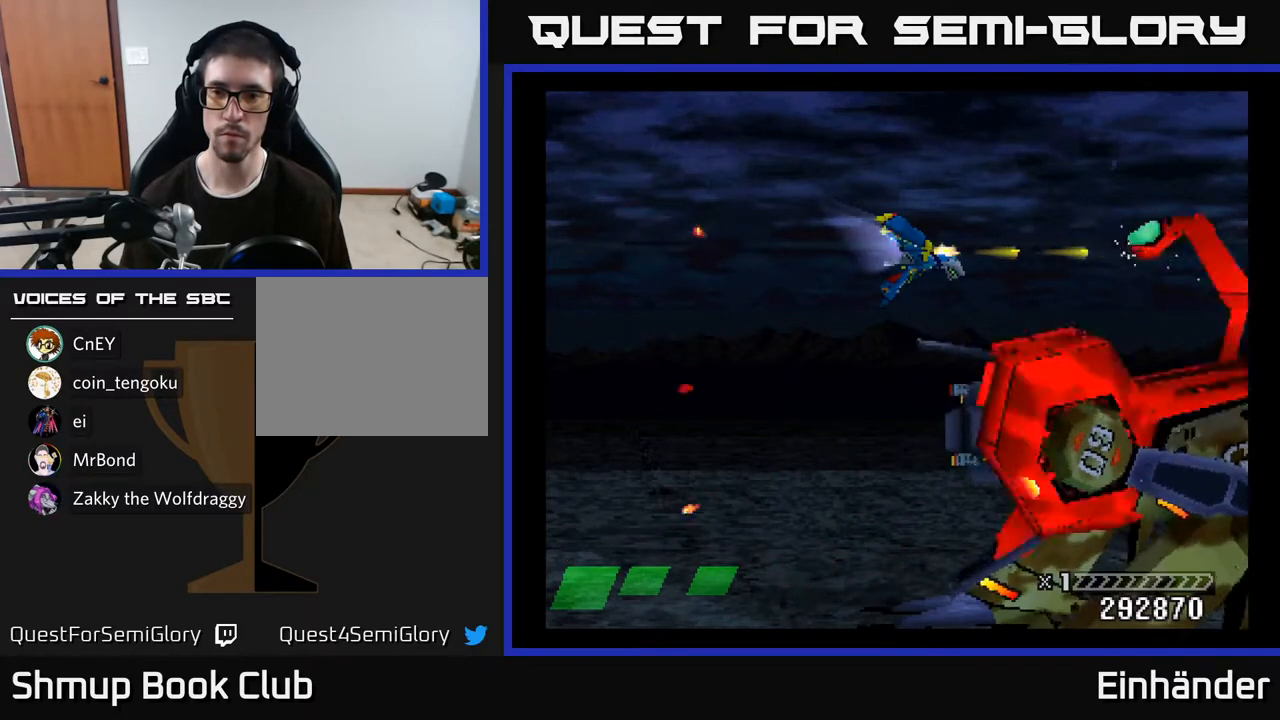
{"buttons": ["X"], "right_stick": "center", "events": []}
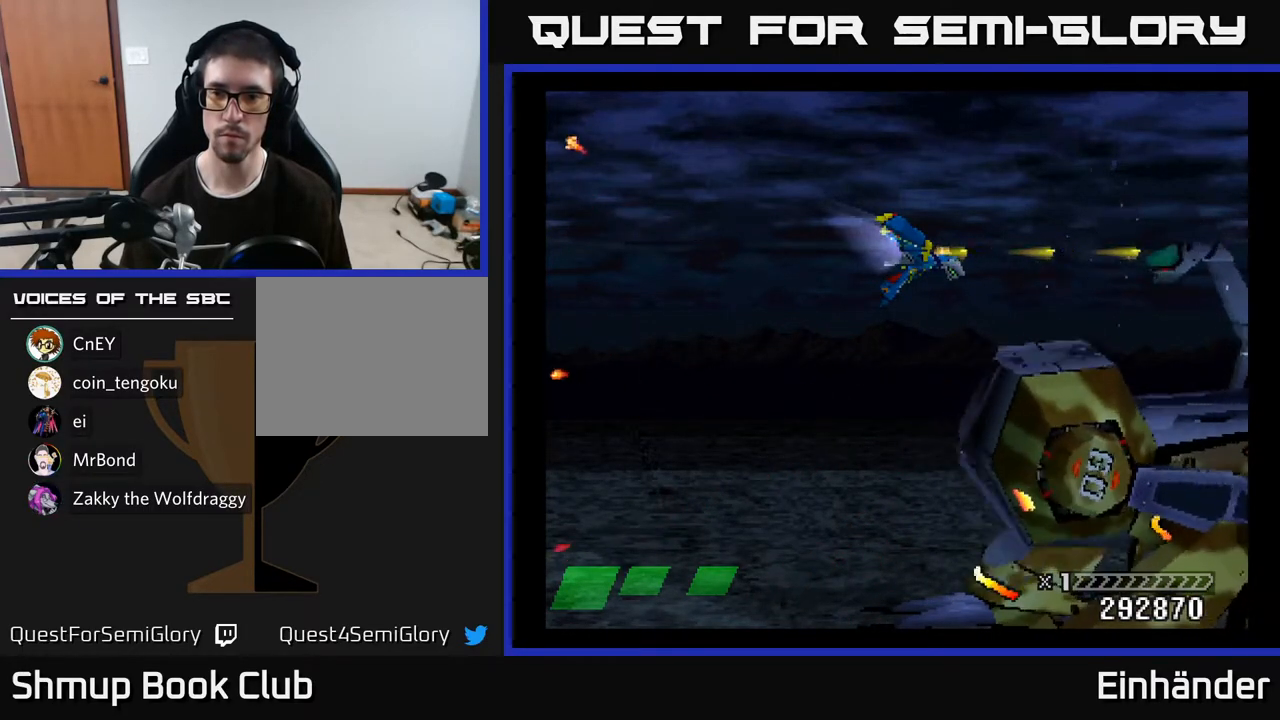
{"buttons": ["X"], "right_stick": "center", "events": []}
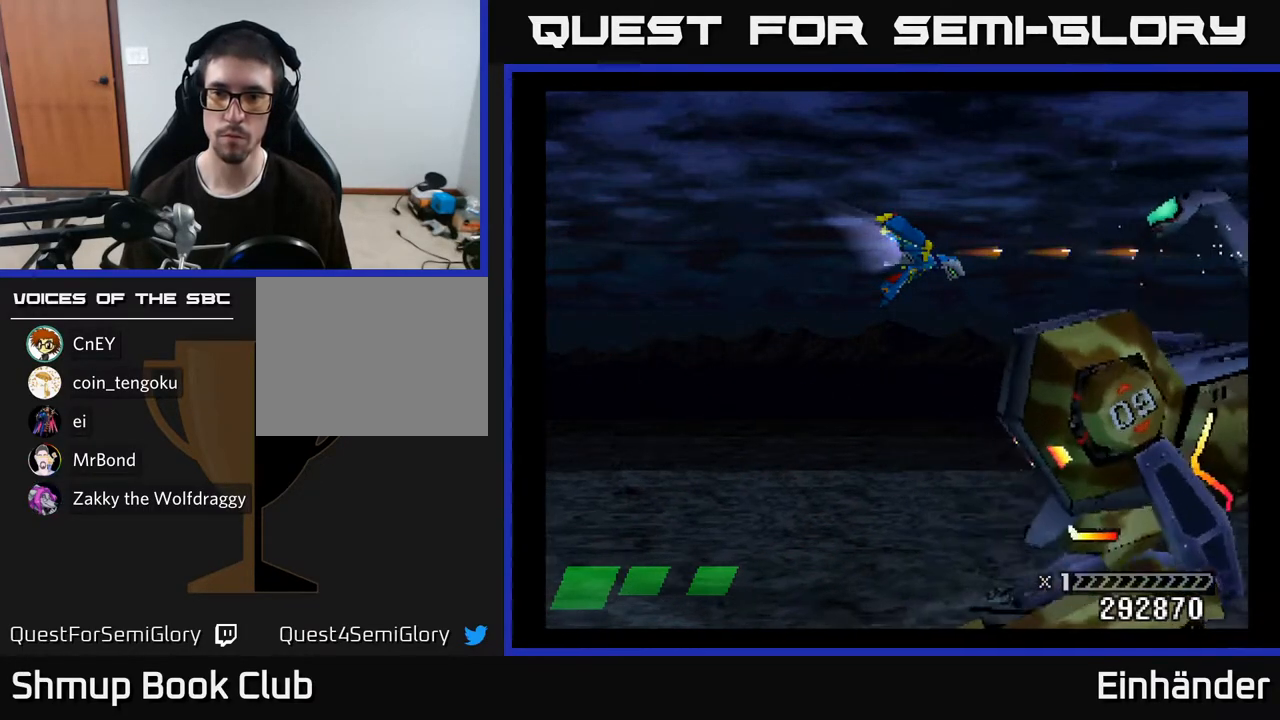
{"buttons": ["X"], "right_stick": "center", "events": []}
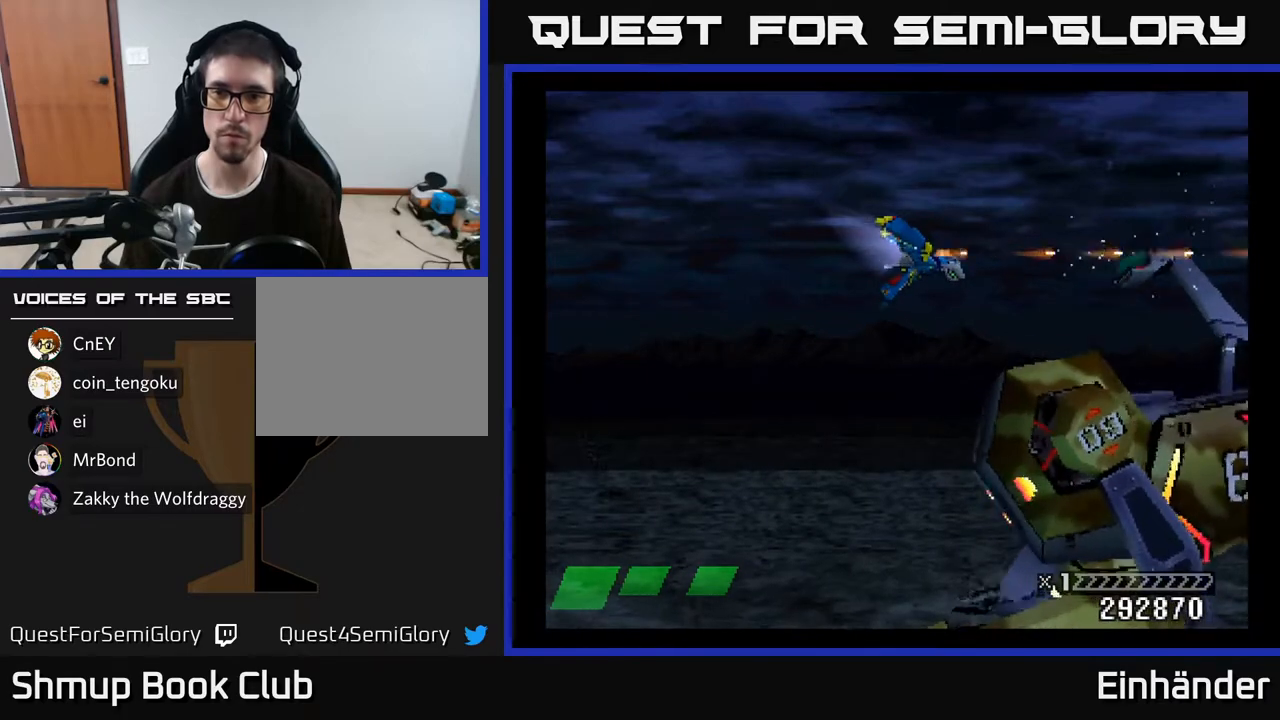
{"buttons": ["X"], "right_stick": "center", "events": []}
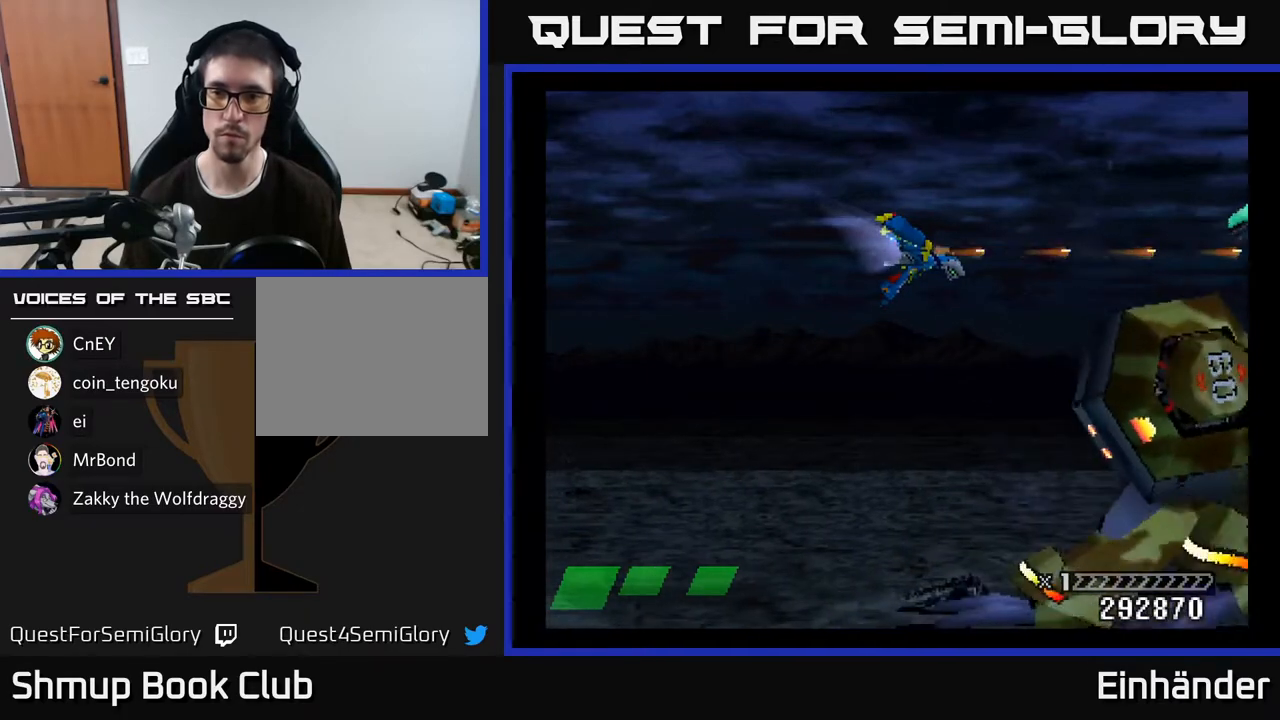
{"buttons": ["X"], "right_stick": "center", "events": [[217, "DPAD_DOWN", "down"], [250, "DPAD_DOWN", "up"]]}
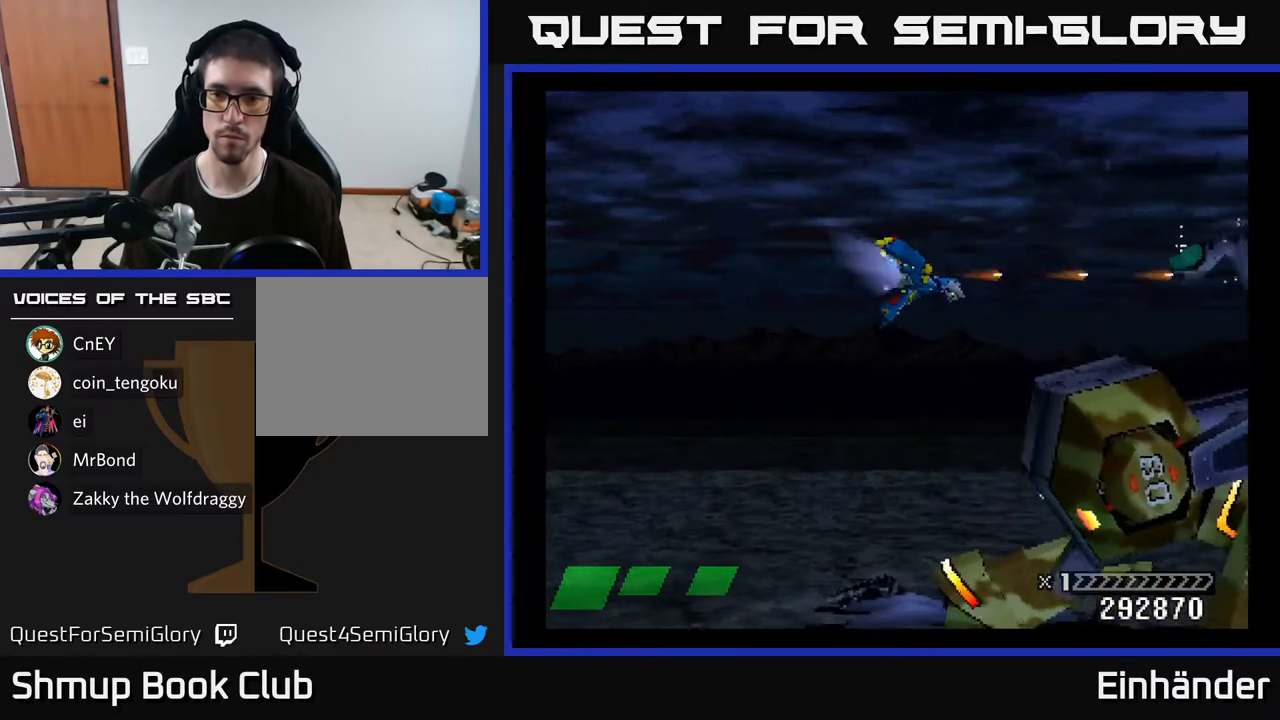
{"buttons": ["X"], "right_stick": "center", "events": []}
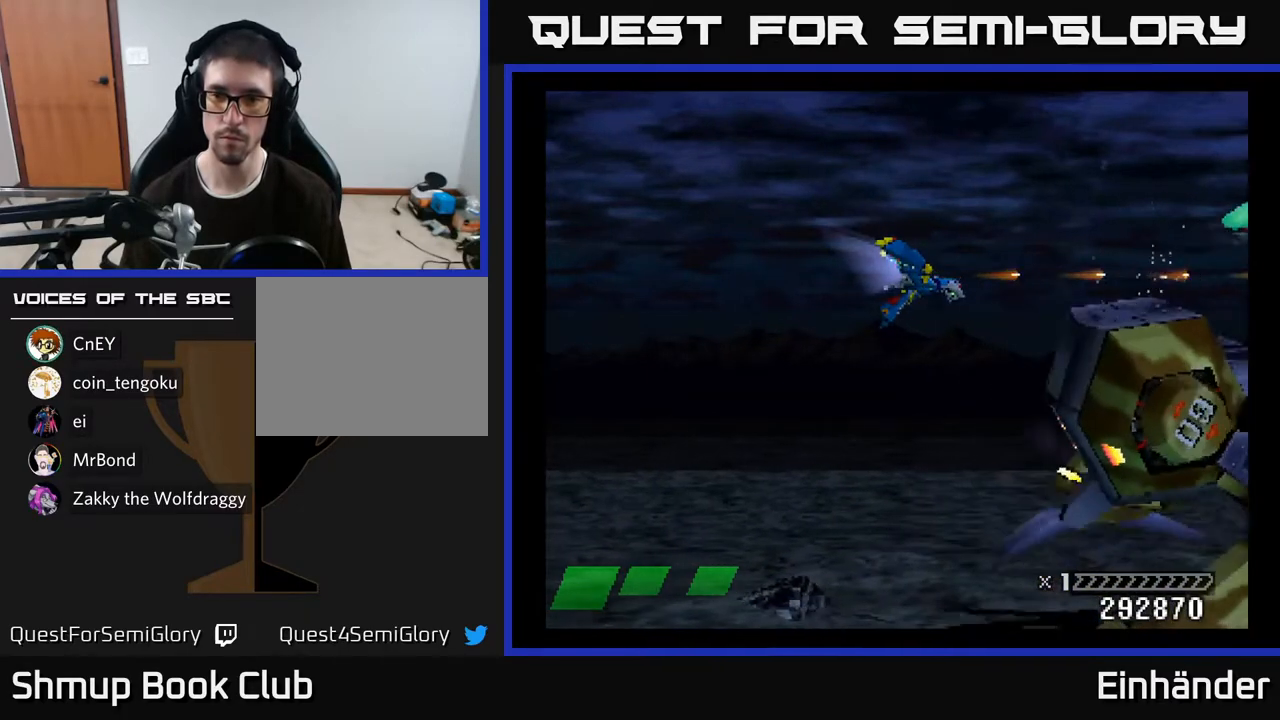
{"buttons": ["X"], "right_stick": "center", "events": [[450, "DPAD_UP", "down"], [483, "DPAD_UP", "up"]]}
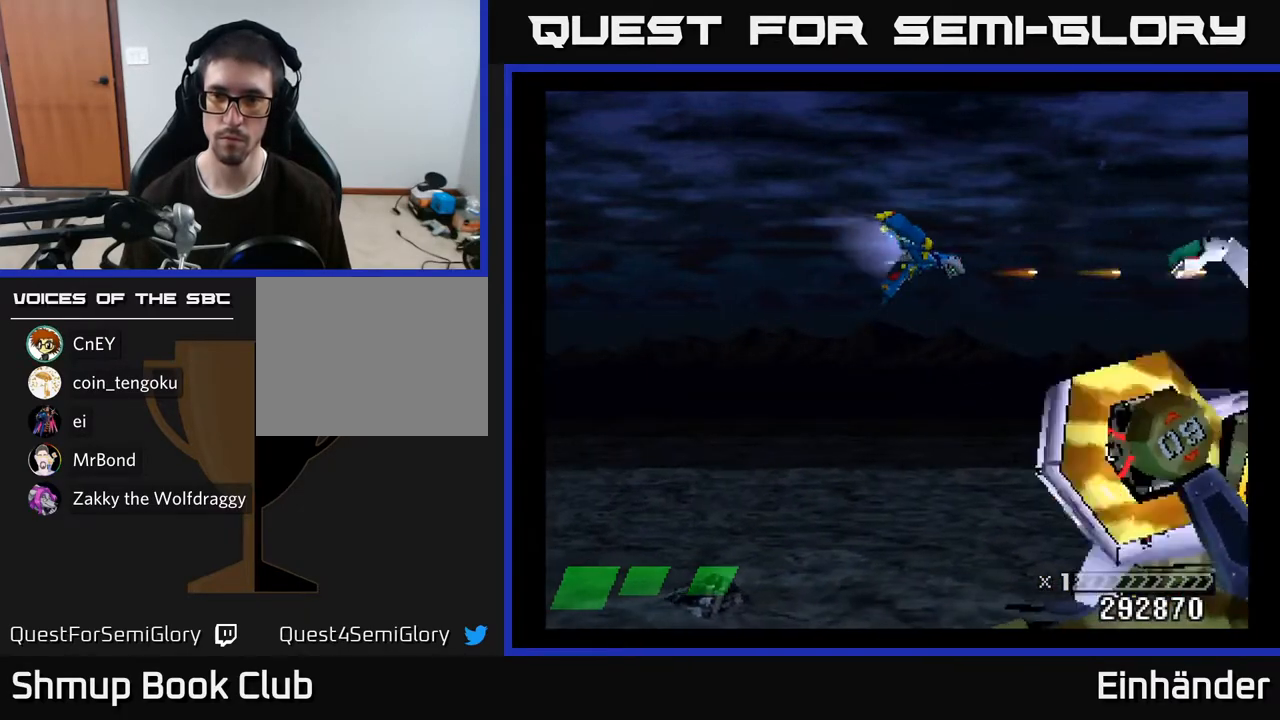
{"buttons": ["X"], "right_stick": "center", "events": []}
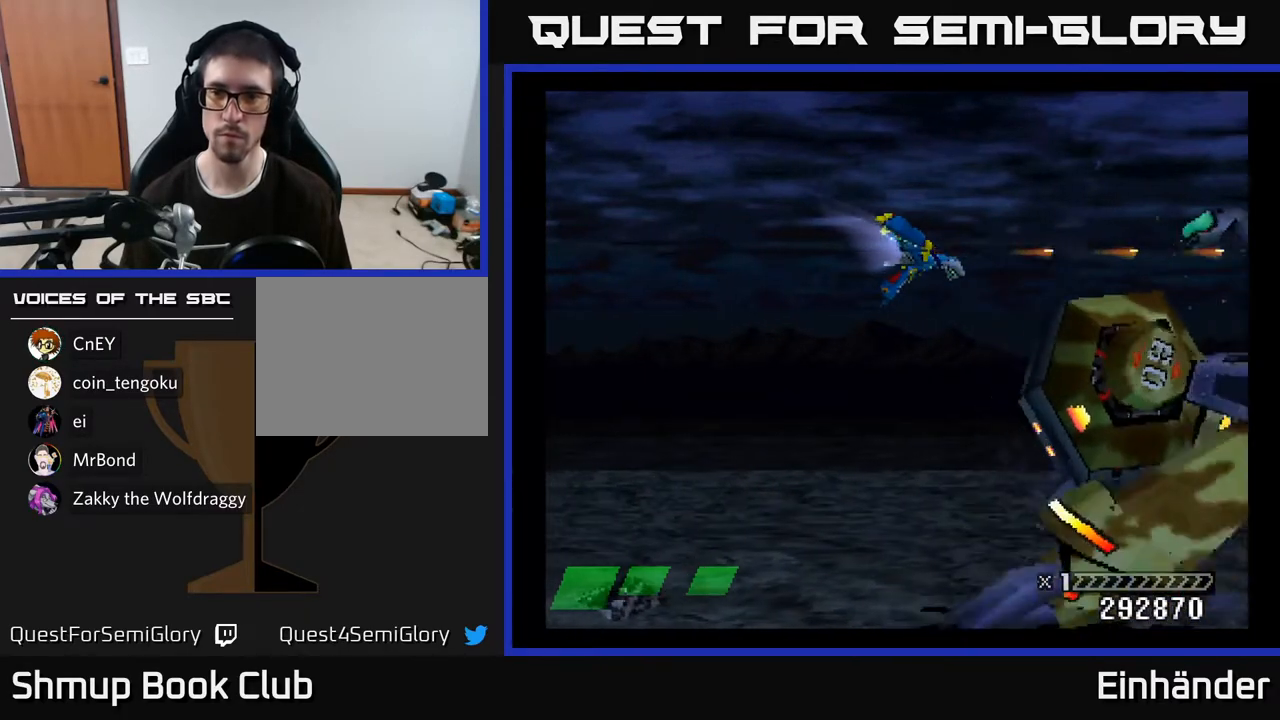
{"buttons": ["X"], "right_stick": "center", "events": [[367, "DPAD_DOWN", "down"], [400, "DPAD_DOWN", "up"]]}
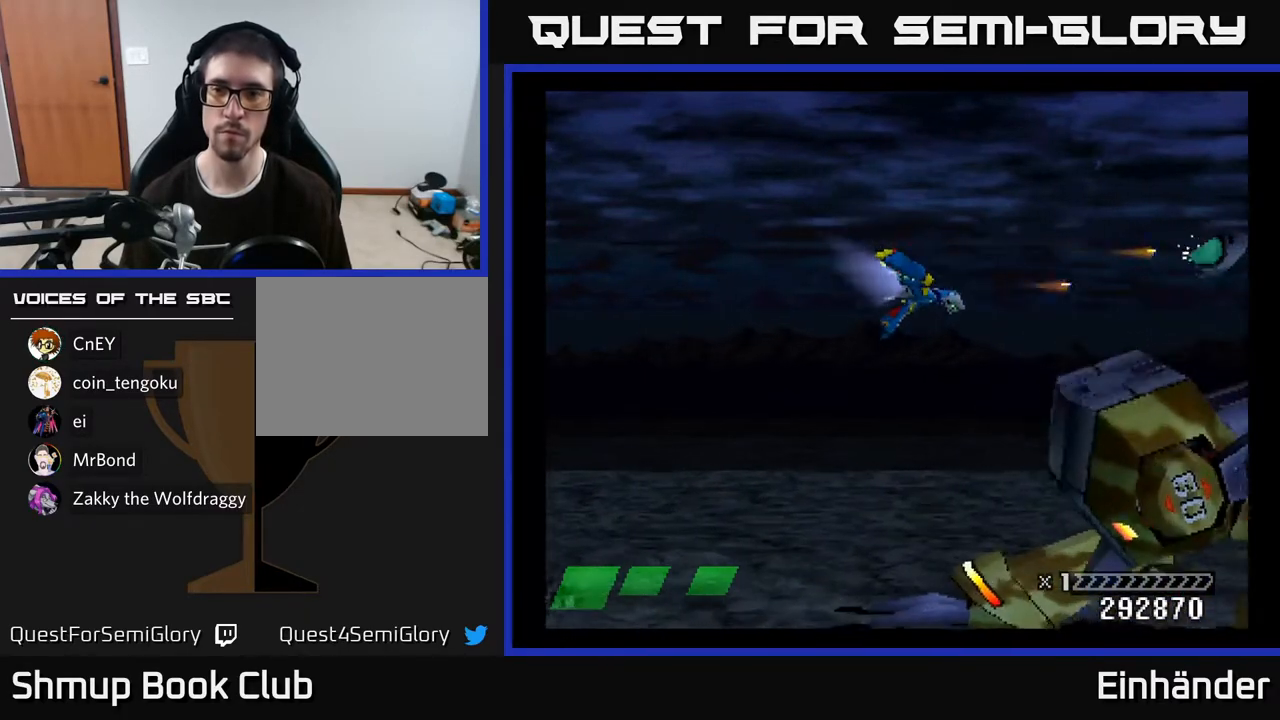
{"buttons": ["X"], "right_stick": "center", "events": [[400, "DPAD_UP", "down"], [450, "DPAD_UP", "up"]]}
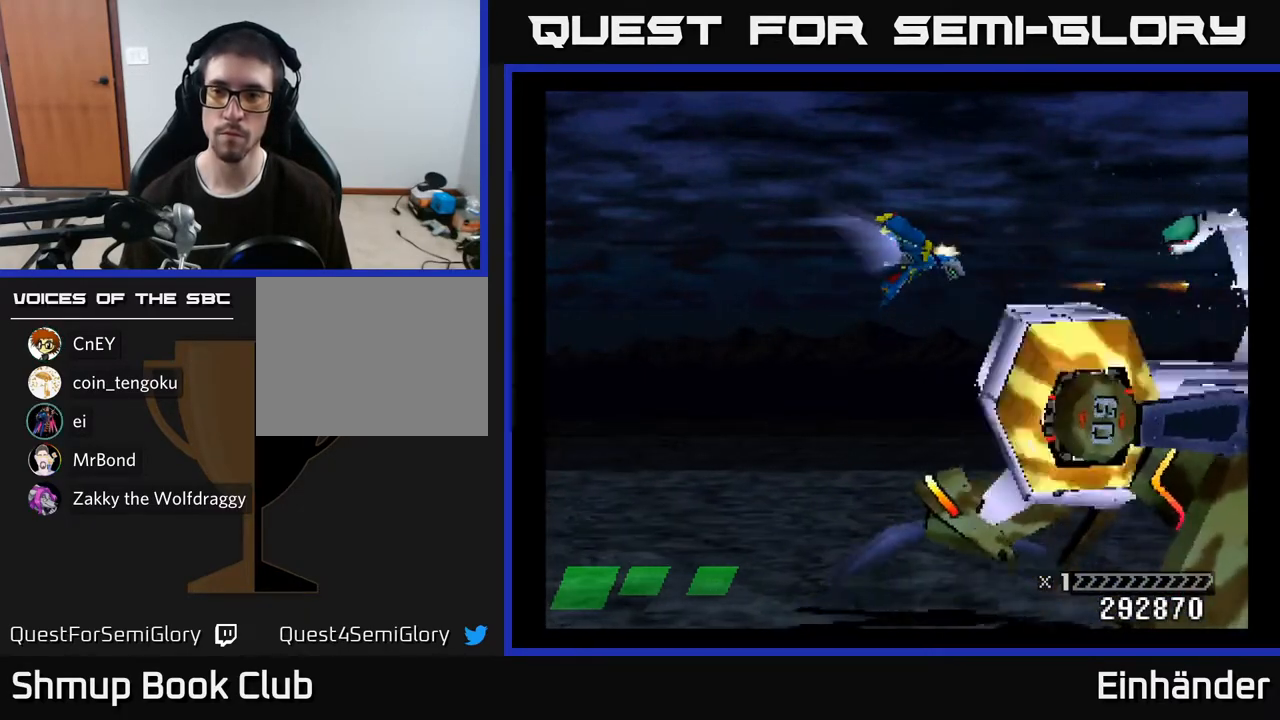
{"buttons": ["X"], "right_stick": "center", "events": []}
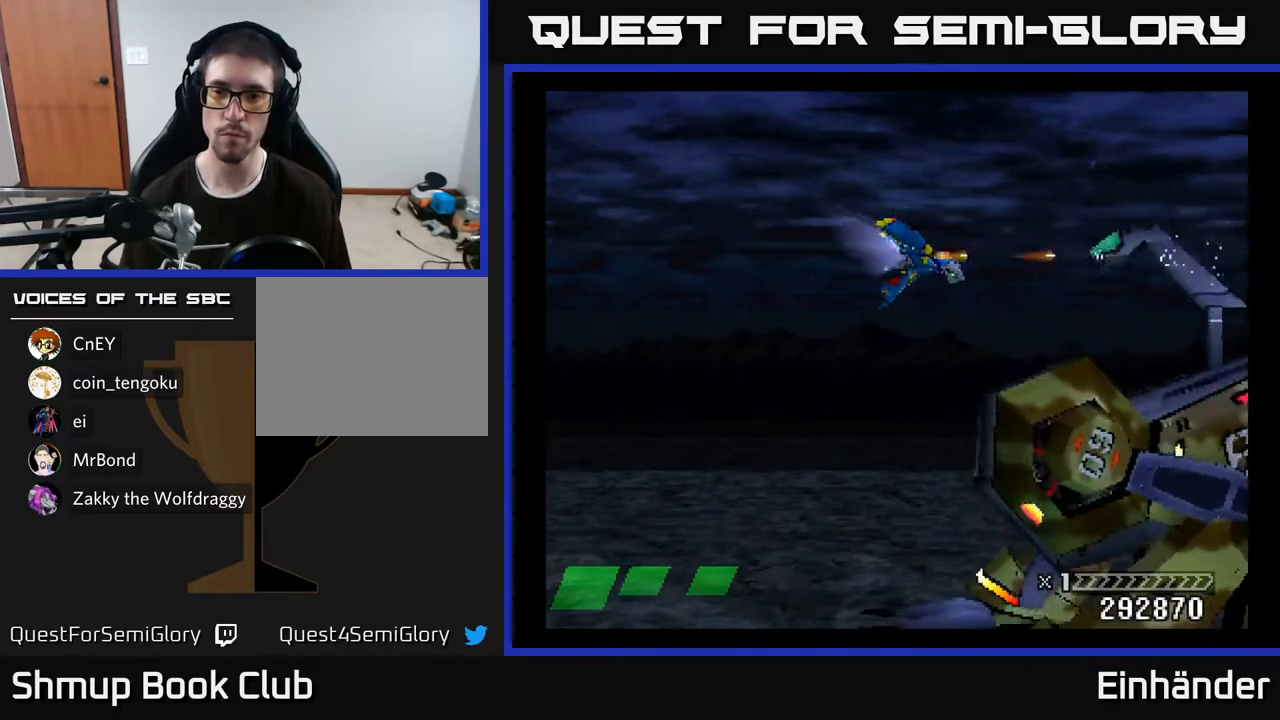
{"buttons": ["X"], "right_stick": "center", "events": []}
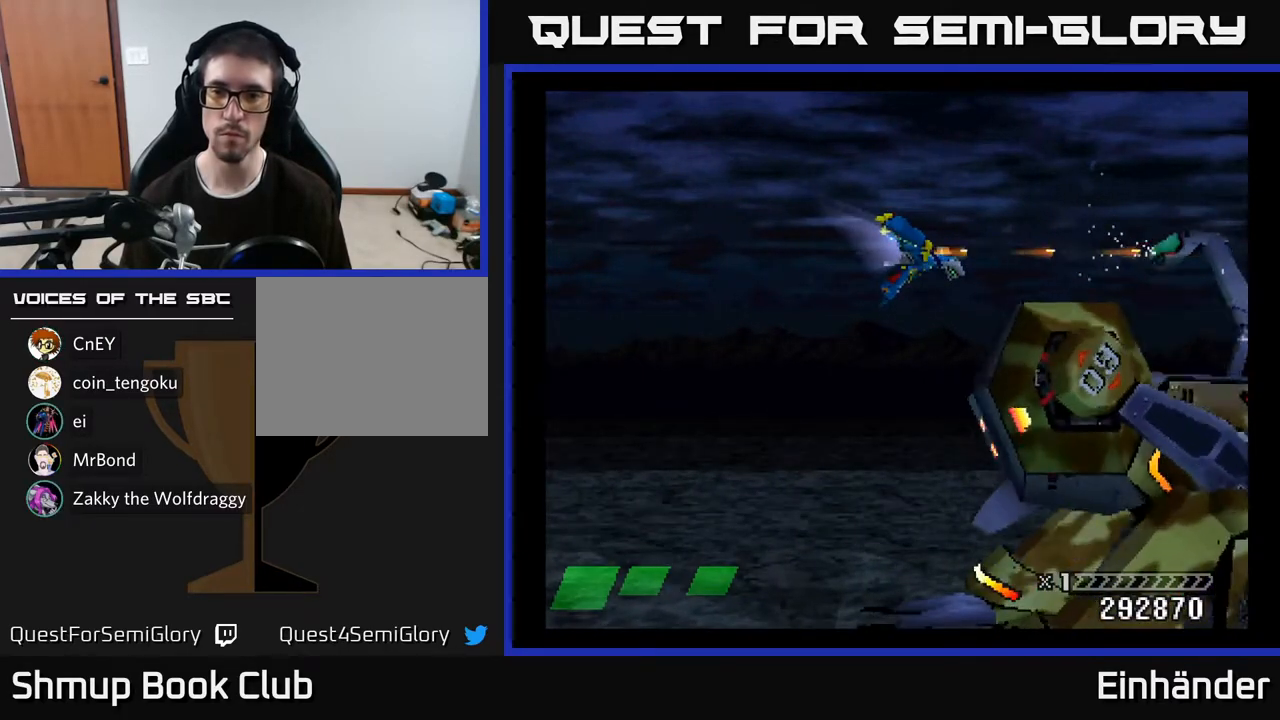
{"buttons": ["X"], "right_stick": "center", "events": []}
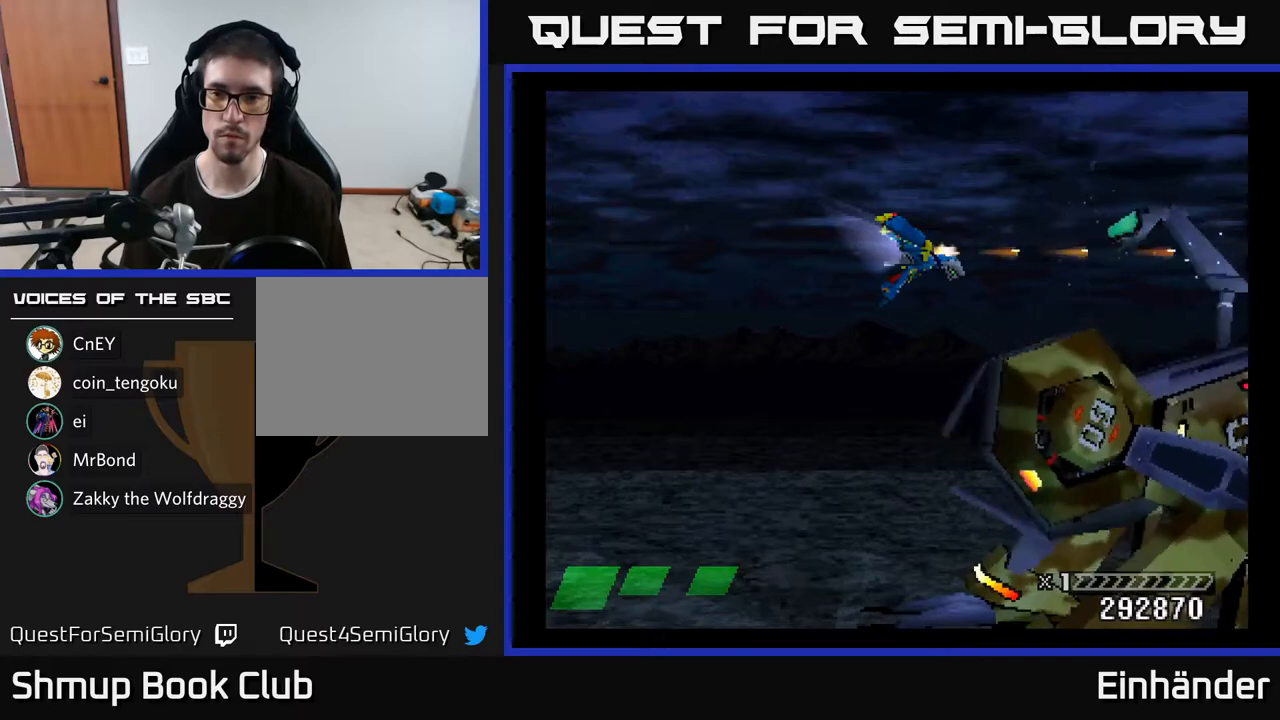
{"buttons": ["X"], "right_stick": "center", "events": []}
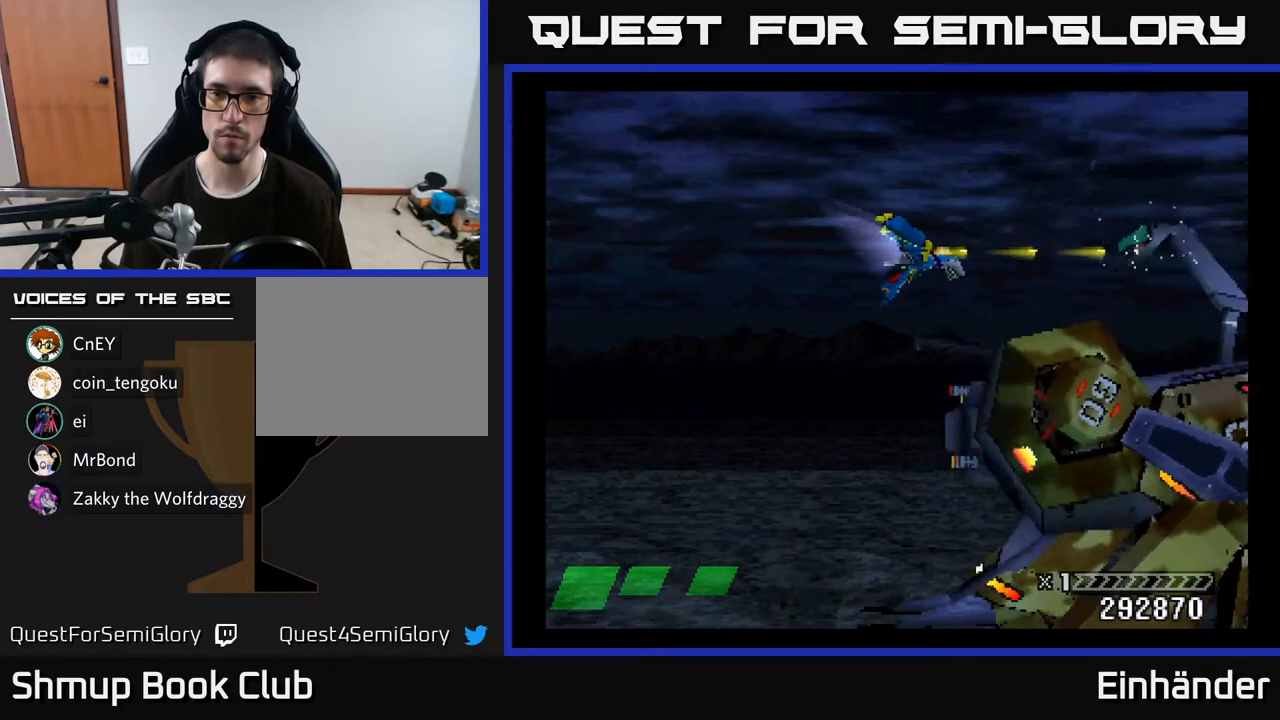
{"buttons": ["X"], "right_stick": "center", "events": []}
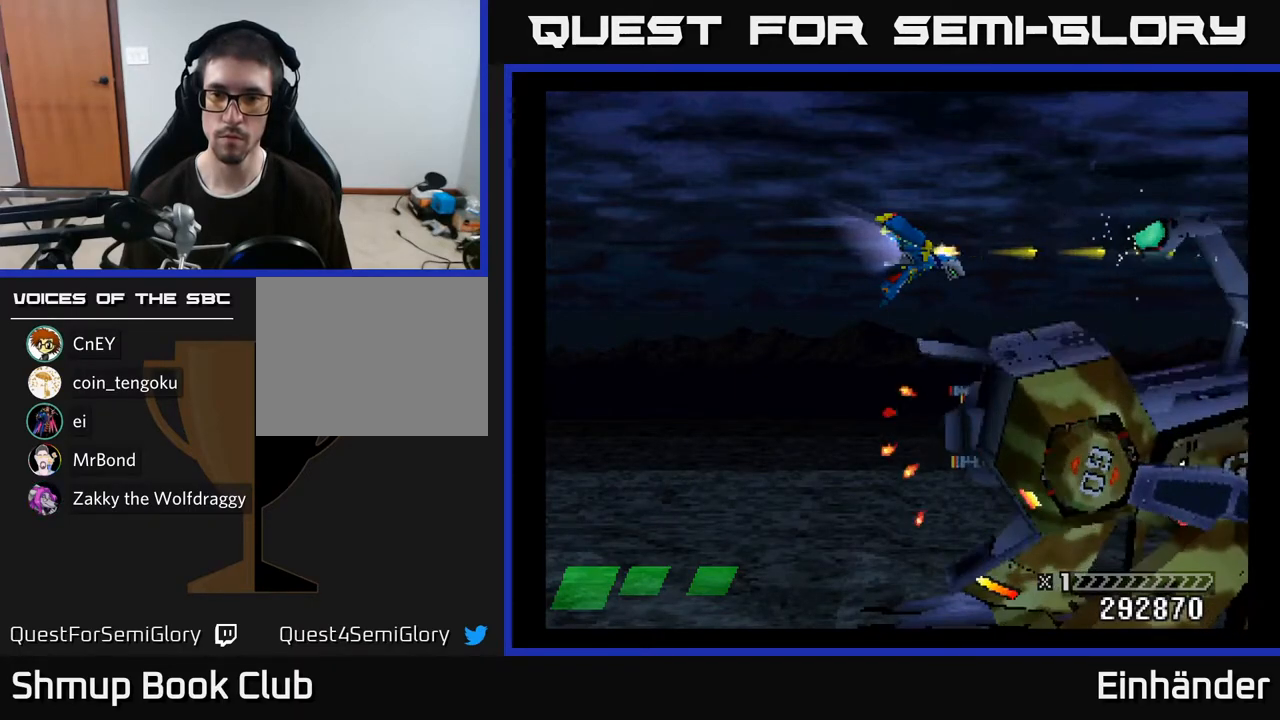
{"buttons": ["X"], "right_stick": "center", "events": []}